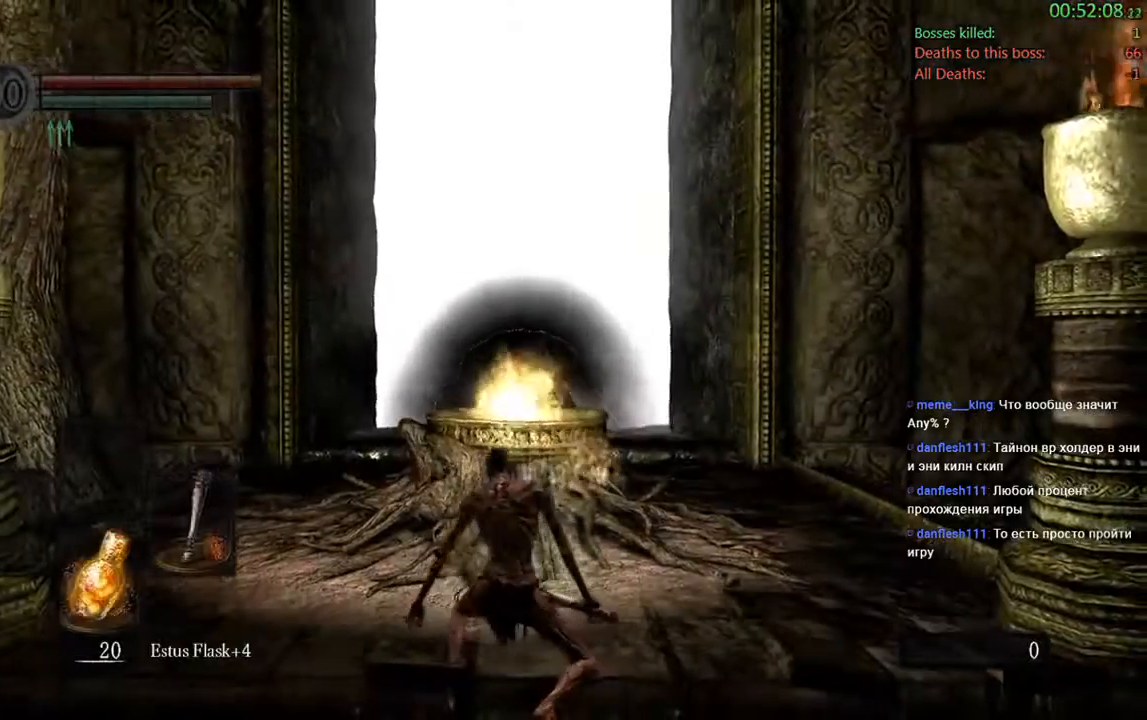
Gameplay with a controller (Xbox layout); each line is a JSON object with the inputs held at the frame after it (dt_ms = milliseconds from this image to that frame). "events" lists button and stick changes between this image and that frame as [ms after this image, input, new state], when the widget could be followed in between. Not read: L3.
{"dt_ms": 500, "buttons": ["A"], "left_stick": "center", "right_stick": "center", "events": [[50, "START", "down"], [233, "DPAD_LEFT", "down"], [233, "START", "up"], [400, "A", "down"], [400, "DPAD_LEFT", "up"]]}
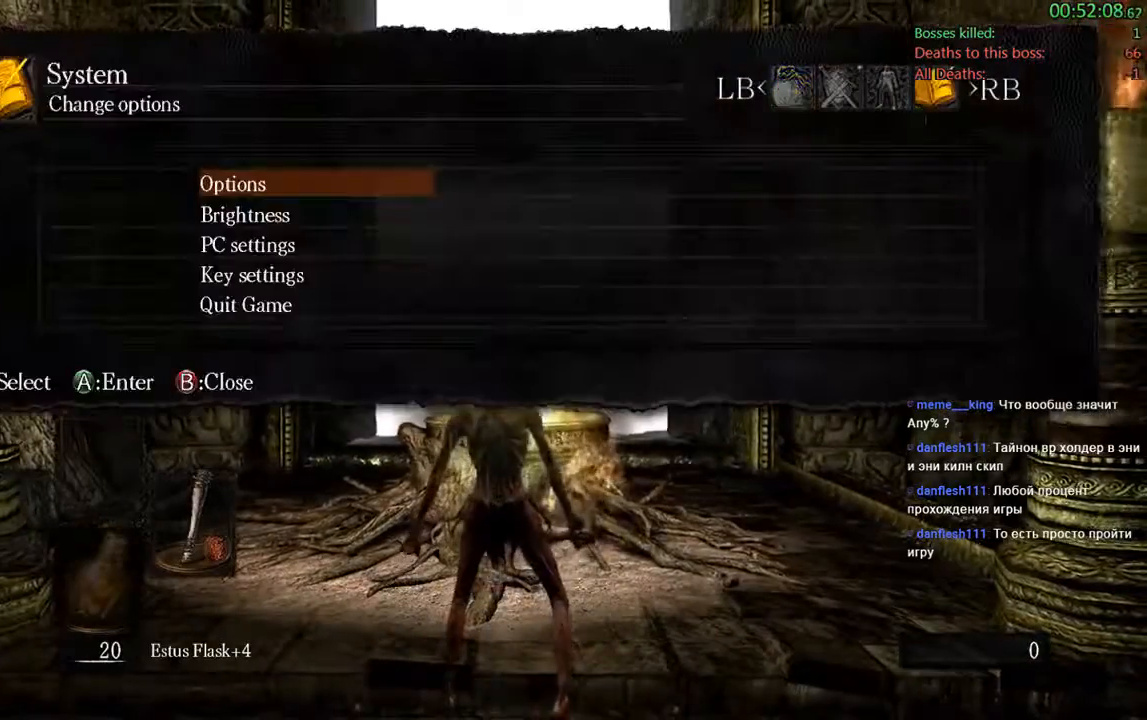
{"dt_ms": 500, "buttons": ["A"], "left_stick": "center", "right_stick": "center", "events": [[67, "A", "up"], [67, "DPAD_UP", "down"], [167, "A", "down"], [167, "DPAD_UP", "up"], [267, "DPAD_LEFT", "down"], [300, "A", "up"], [433, "A", "down"], [433, "DPAD_LEFT", "up"]]}
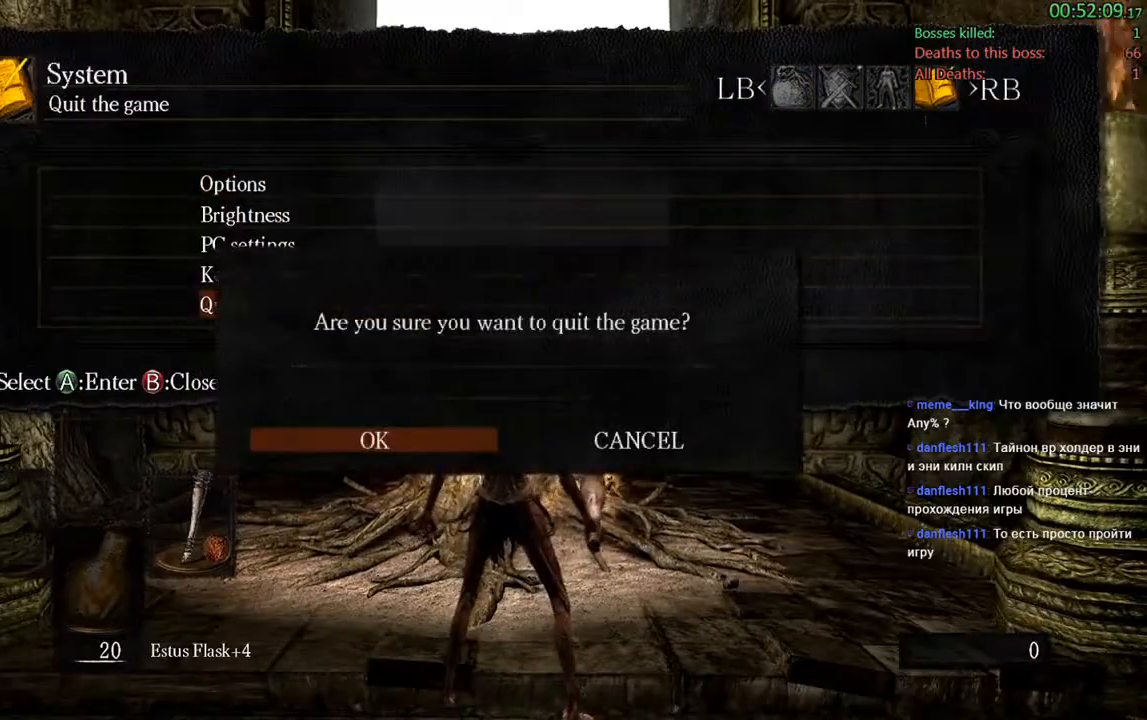
{"dt_ms": 500, "buttons": [], "left_stick": "center", "right_stick": "center", "events": [[33, "A", "up"], [167, "A", "down"], [267, "A", "up"], [367, "A", "down"], [500, "A", "up"]]}
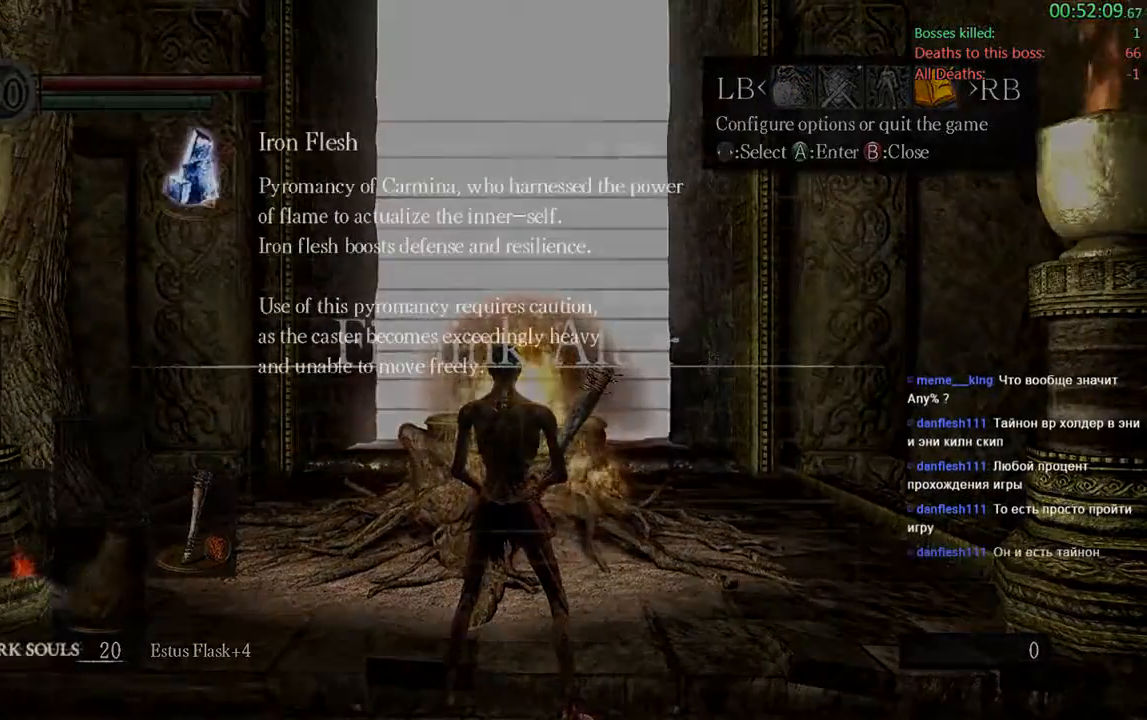
{"dt_ms": 500, "buttons": ["A"], "left_stick": "center", "right_stick": "center", "events": [[133, "A", "down"], [217, "A", "up"], [417, "A", "down"]]}
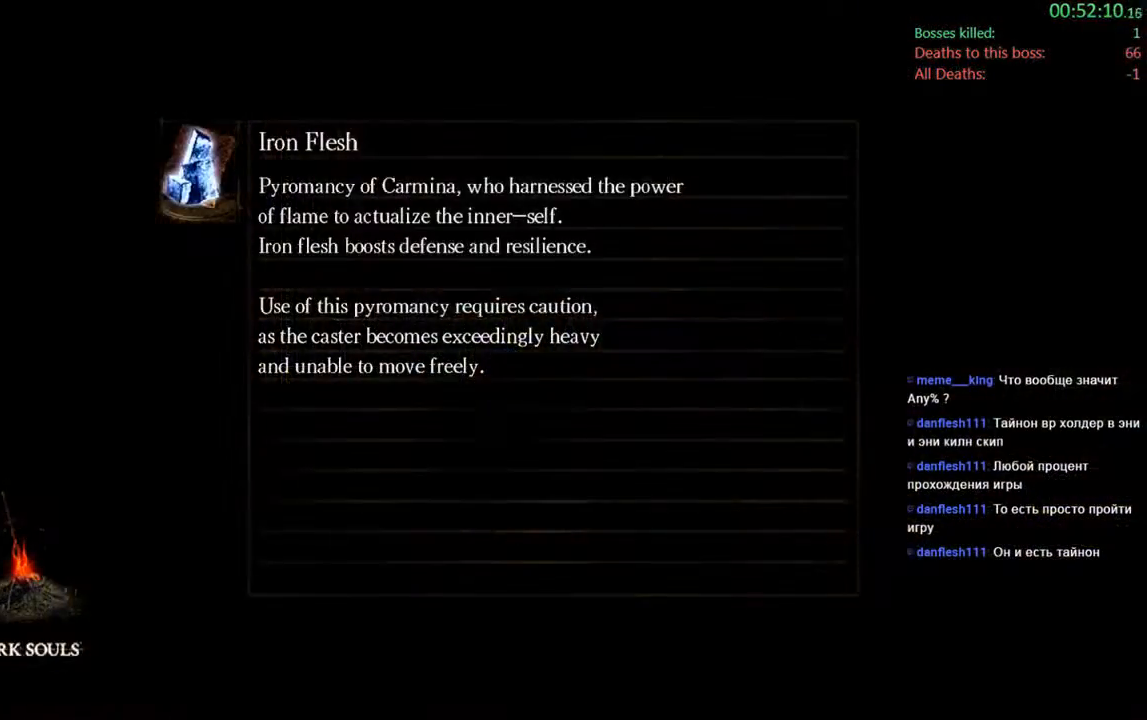
{"dt_ms": 500, "buttons": ["A"], "left_stick": "center", "right_stick": "center", "events": [[50, "A", "up"], [450, "A", "down"]]}
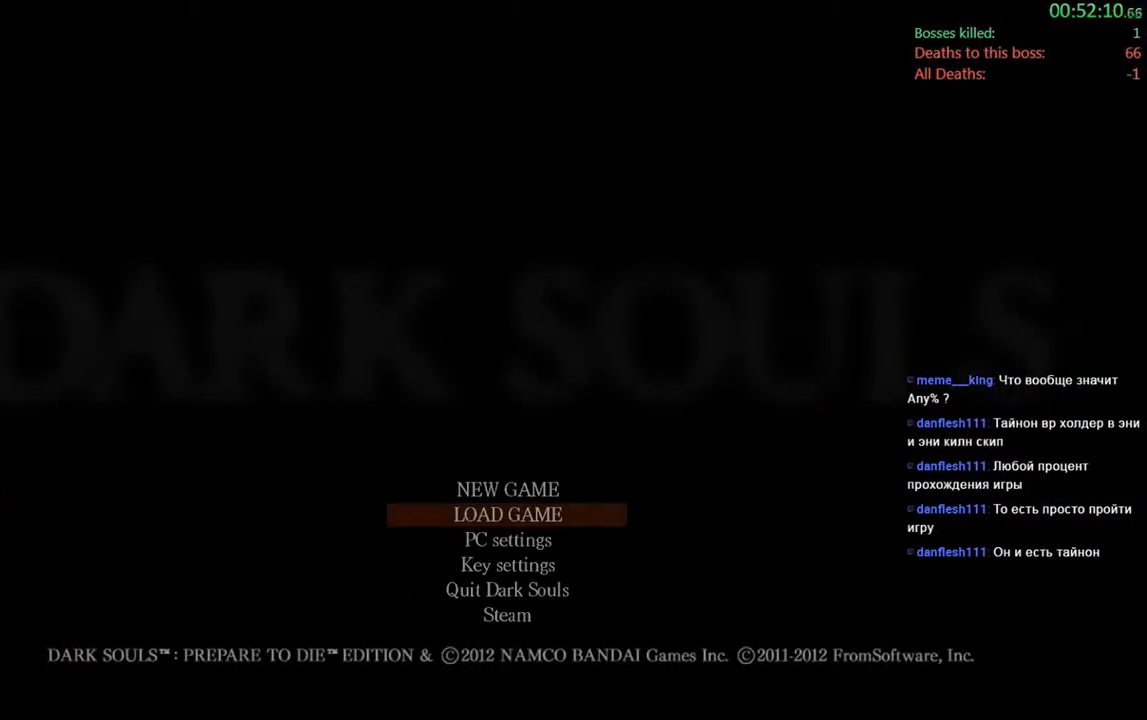
{"dt_ms": 500, "buttons": ["A"], "left_stick": "center", "right_stick": "center", "events": [[83, "A", "up"], [450, "A", "down"]]}
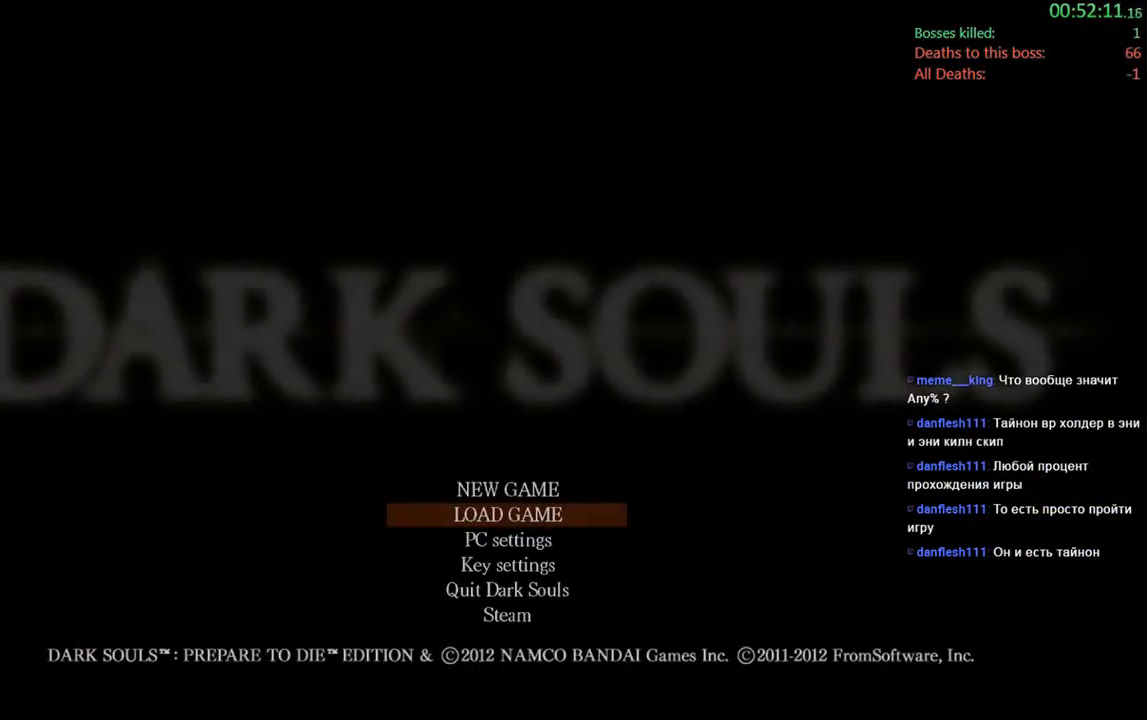
{"dt_ms": 1000, "buttons": [], "left_stick": "center", "right_stick": "center"}
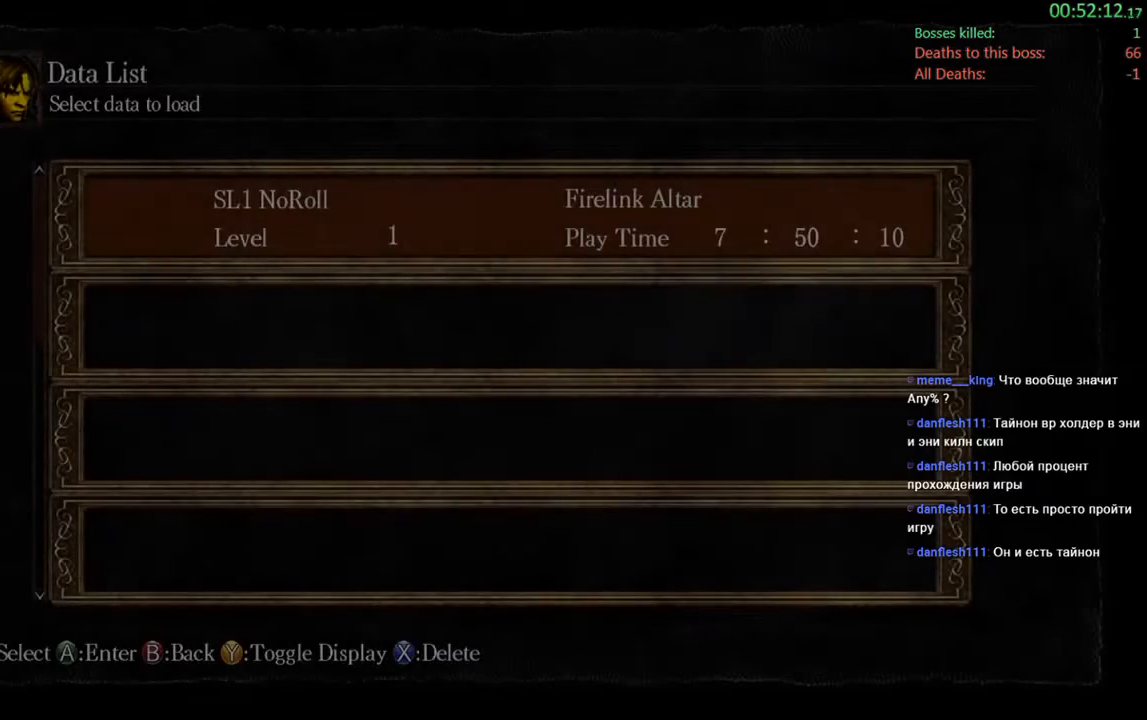
{"dt_ms": 500, "buttons": ["A"], "left_stick": "center", "right_stick": "center", "events": [[200, "A", "down"], [367, "A", "up"], [467, "A", "down"]]}
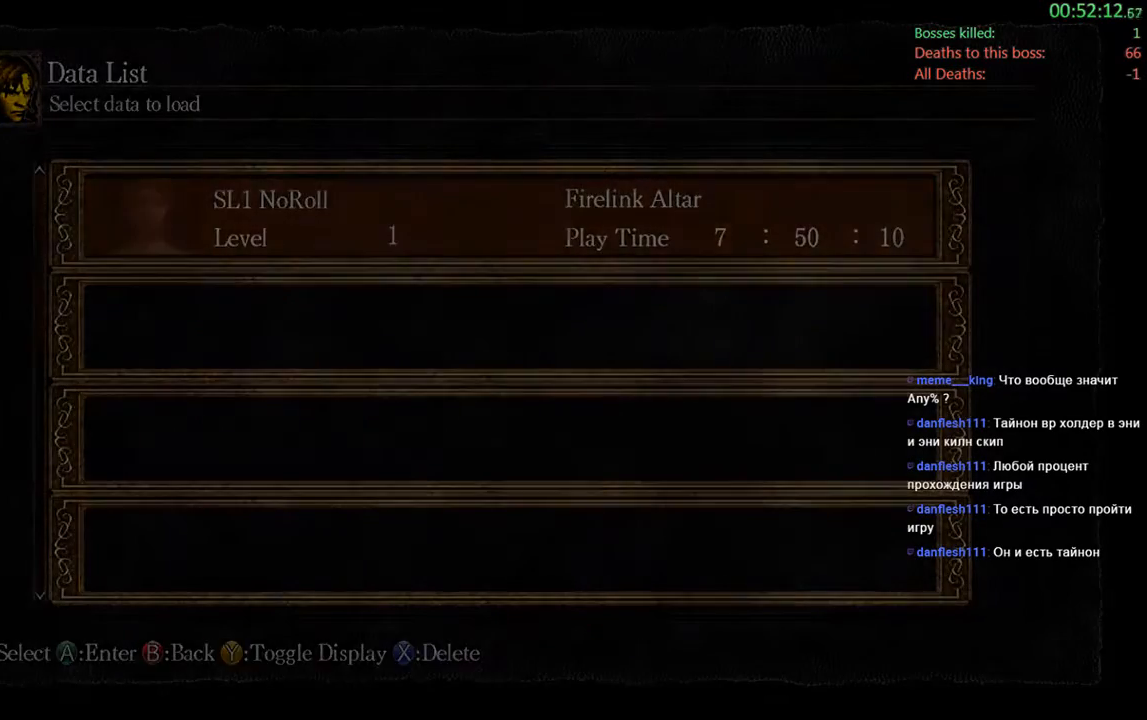
{"dt_ms": 500, "buttons": [], "left_stick": "center", "right_stick": "center", "events": [[100, "A", "up"], [200, "A", "down"], [333, "A", "up"]]}
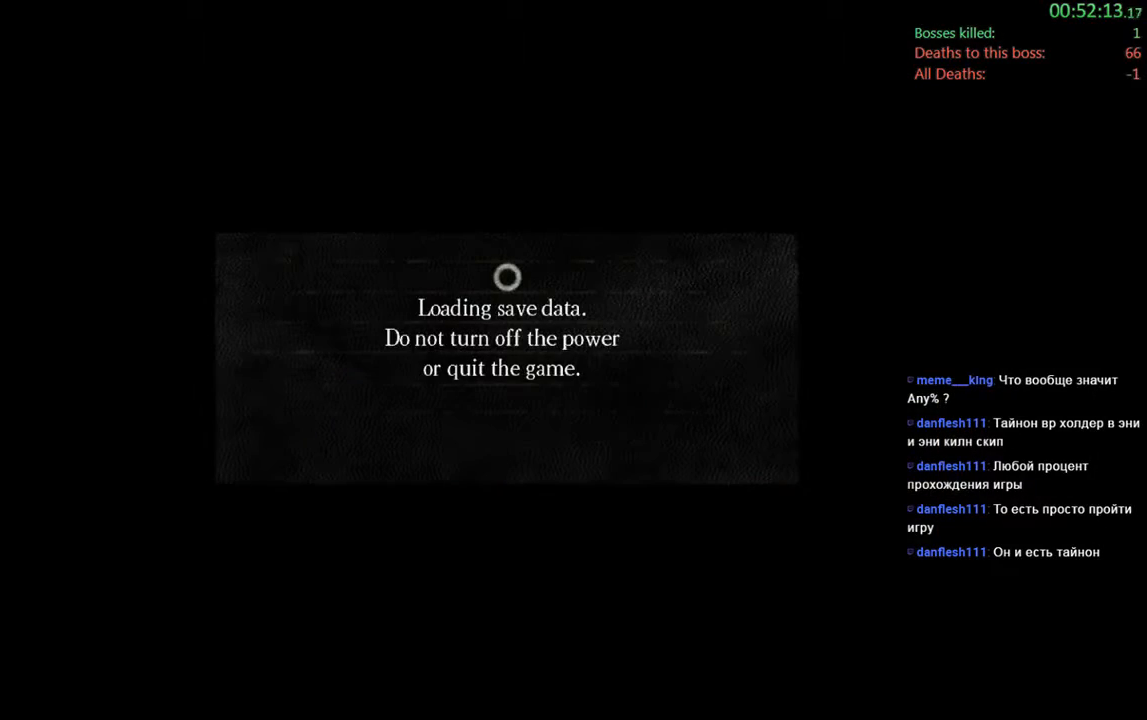
{"dt_ms": 500, "buttons": [], "left_stick": "center", "right_stick": "center", "events": []}
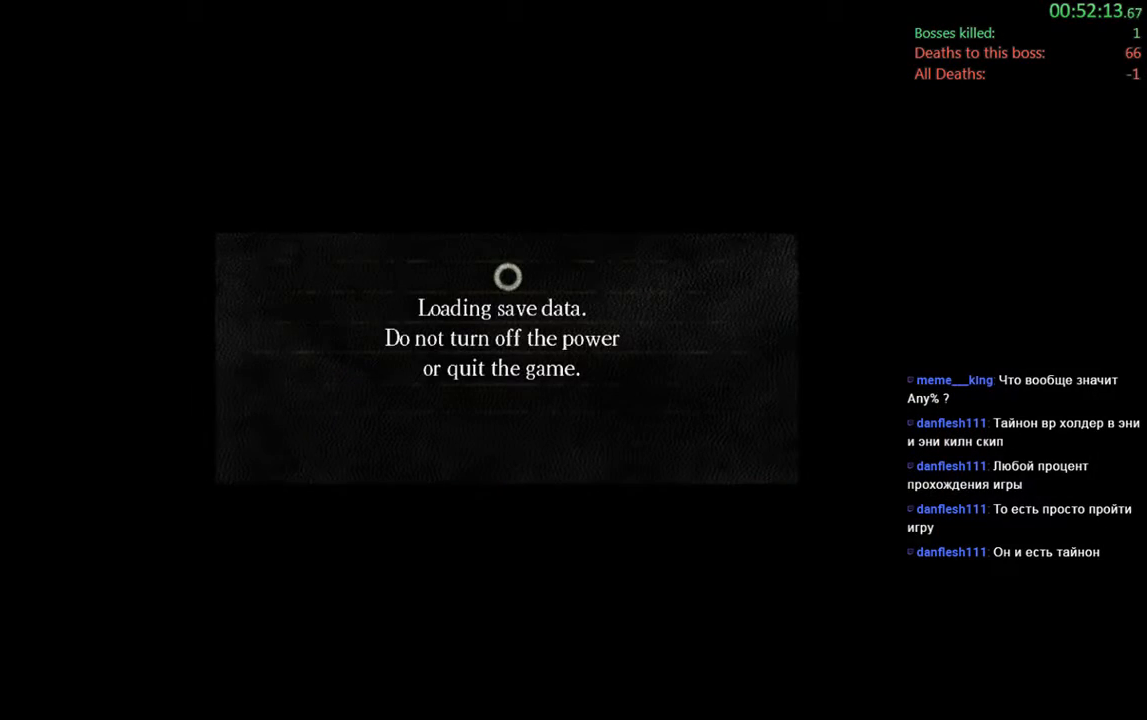
{"dt_ms": 500, "buttons": [], "left_stick": "center", "right_stick": "center", "events": []}
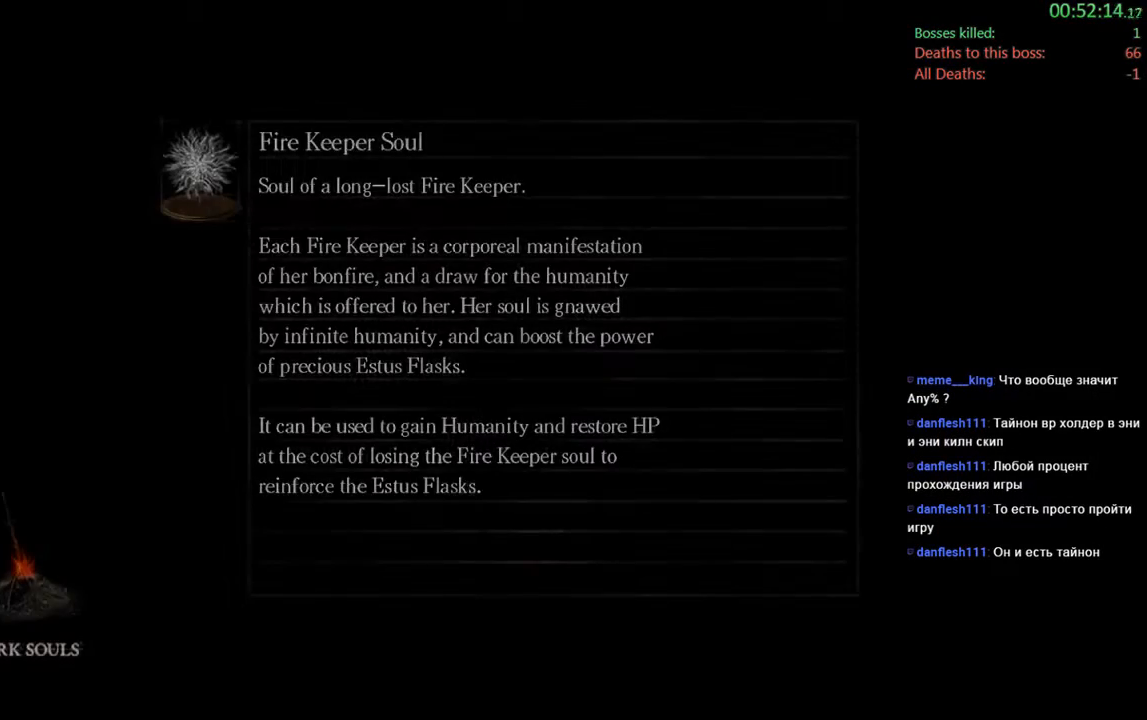
{"dt_ms": 500, "buttons": [], "left_stick": "center", "right_stick": "center", "events": []}
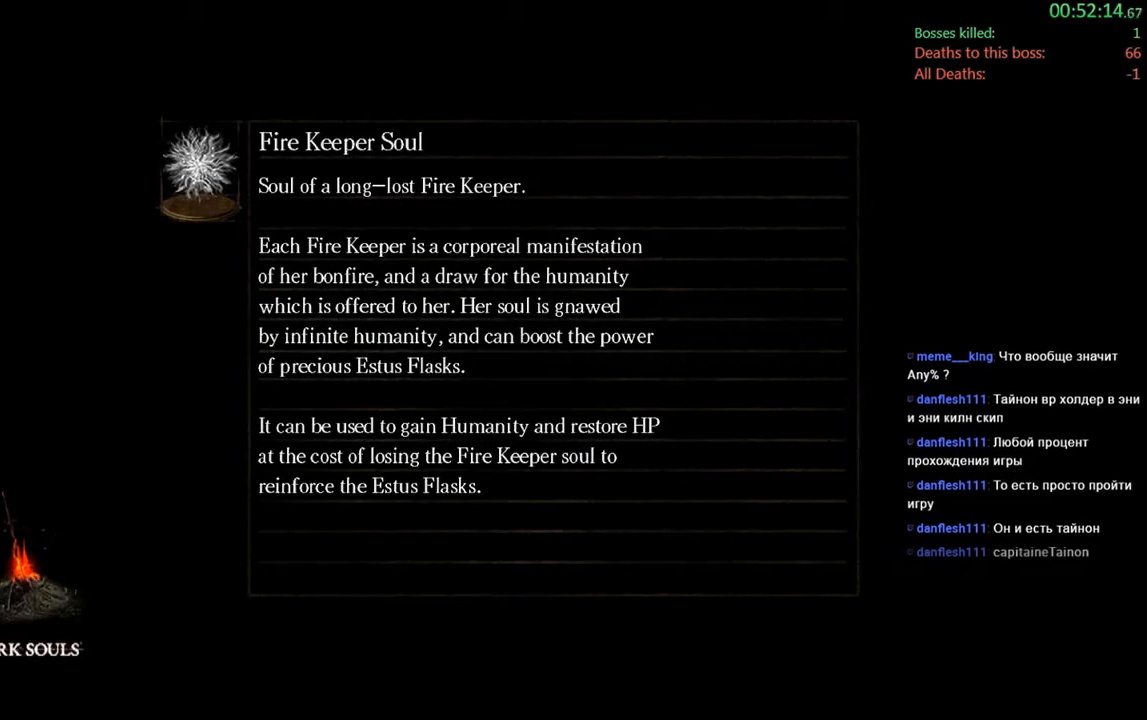
{"dt_ms": 500, "buttons": [], "left_stick": "center", "right_stick": "center", "events": []}
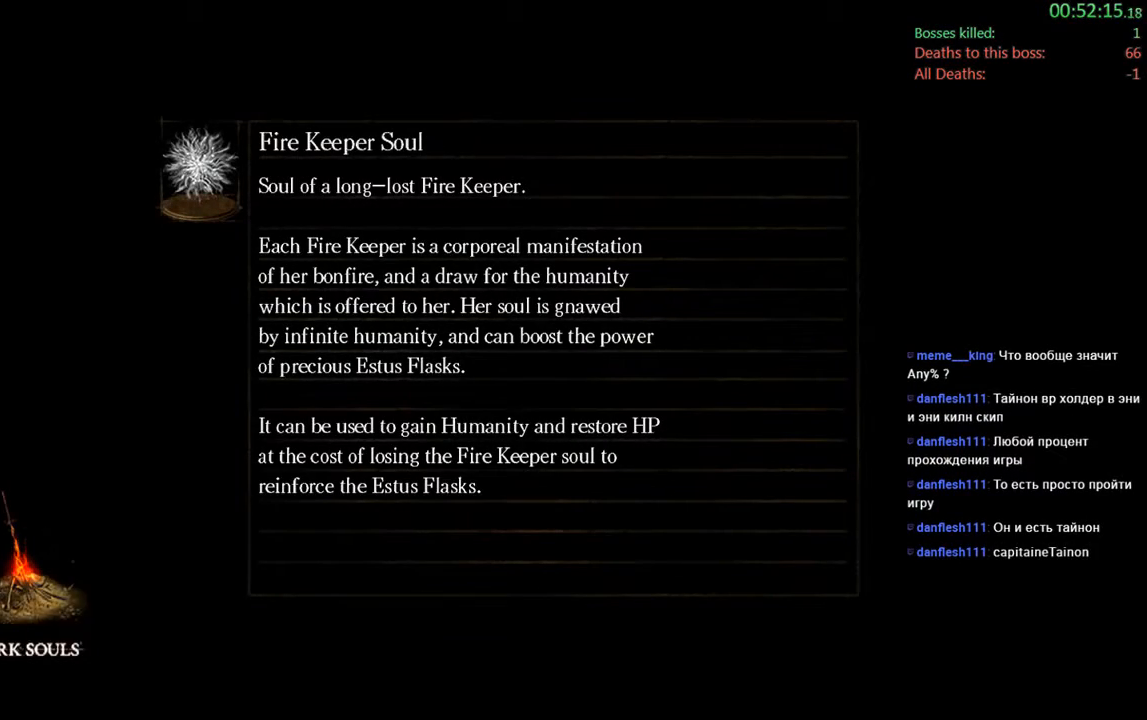
{"dt_ms": 500, "buttons": [], "left_stick": "center", "right_stick": "center", "events": []}
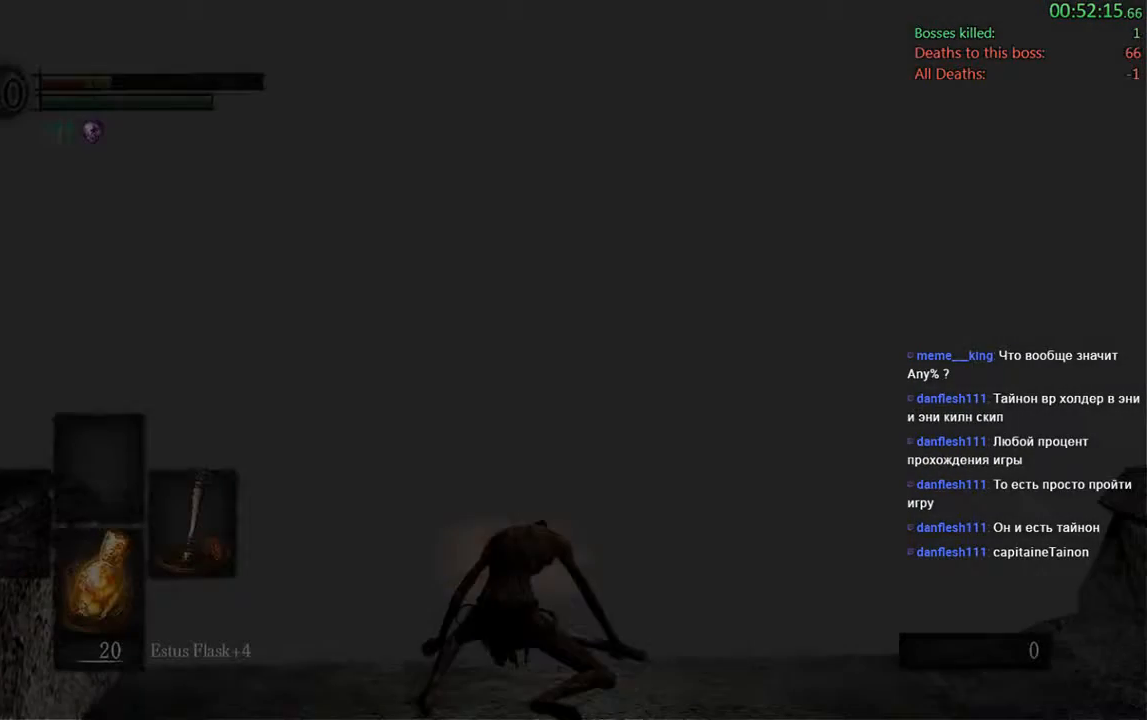
{"dt_ms": 500, "buttons": [], "left_stick": "center", "right_stick": "center", "events": []}
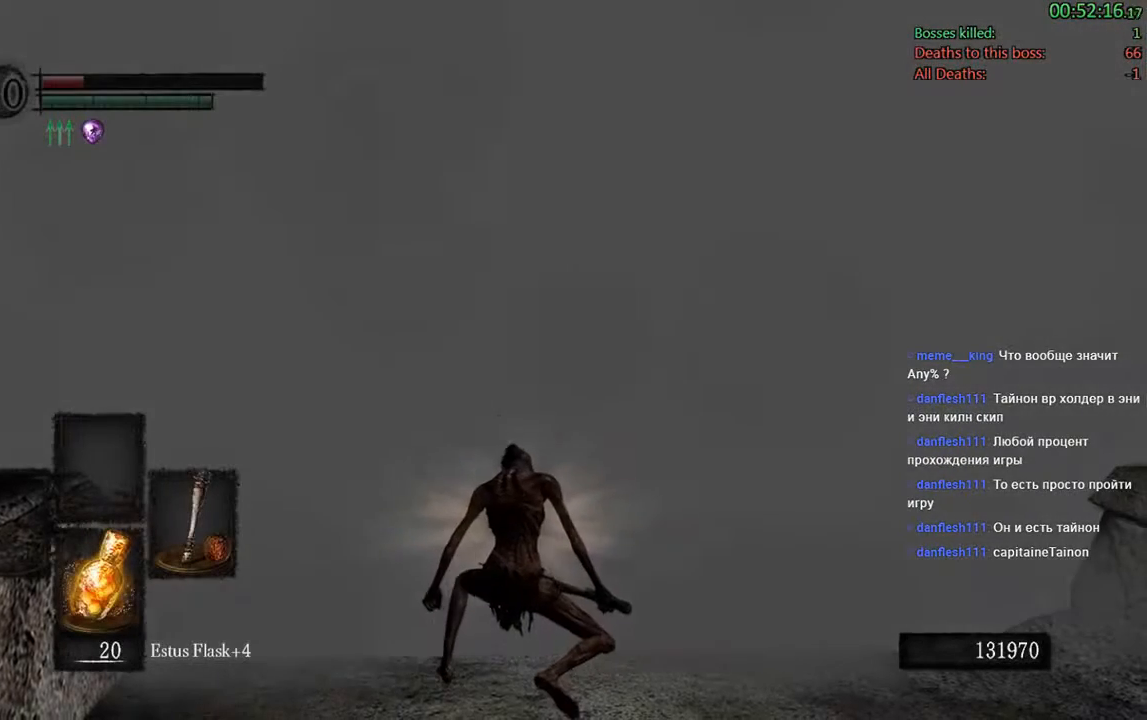
{"dt_ms": 500, "buttons": [], "left_stick": "up-right", "right_stick": "center", "events": [[317, "left_stick", "up-right"]]}
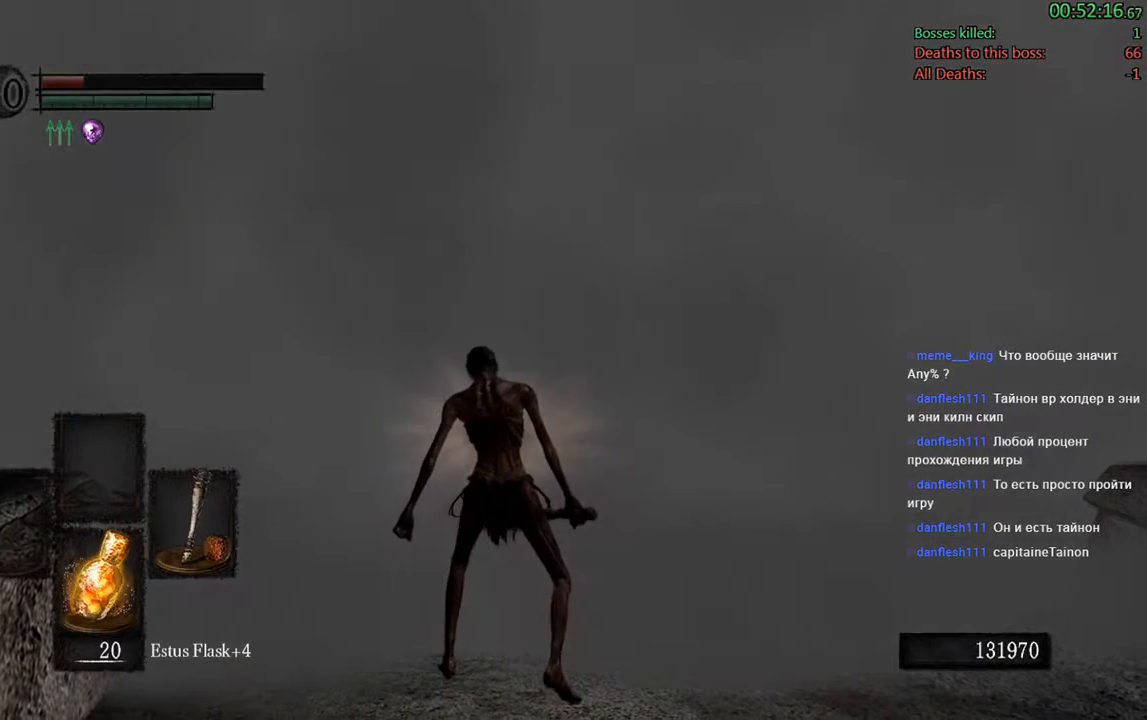
{"dt_ms": 500, "buttons": [], "left_stick": "up", "right_stick": "center", "events": [[167, "left_stick", "up"]]}
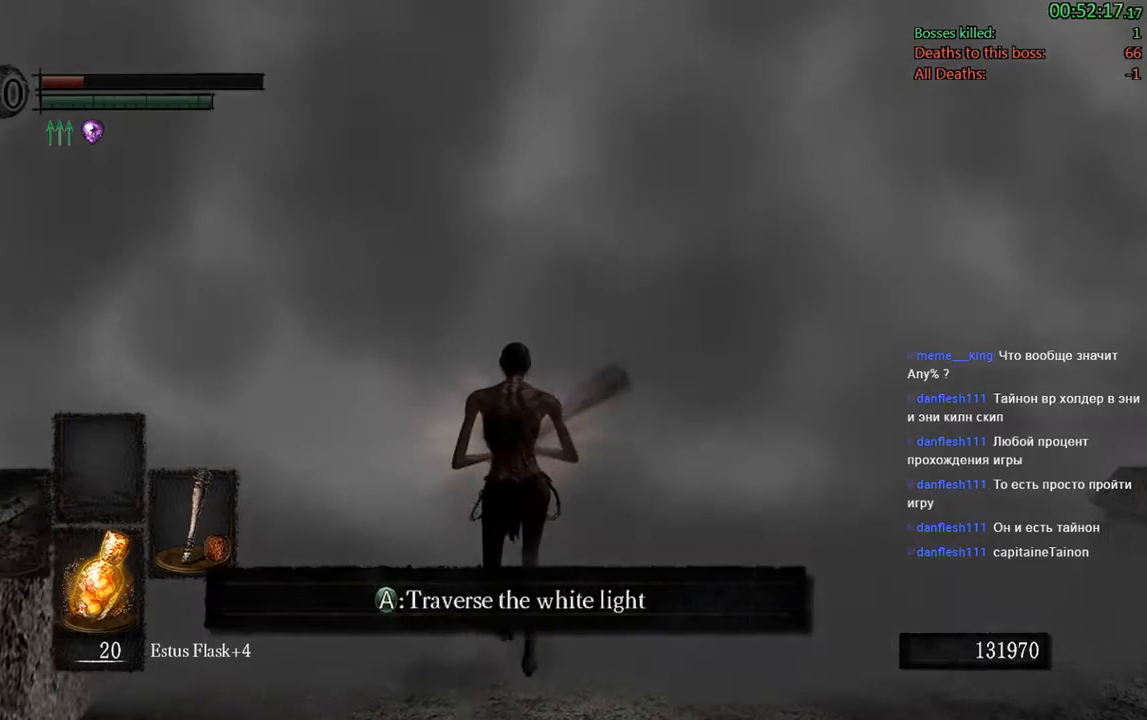
{"dt_ms": 500, "buttons": [], "left_stick": "up", "right_stick": "center", "events": [[83, "A", "down"], [250, "A", "up"]]}
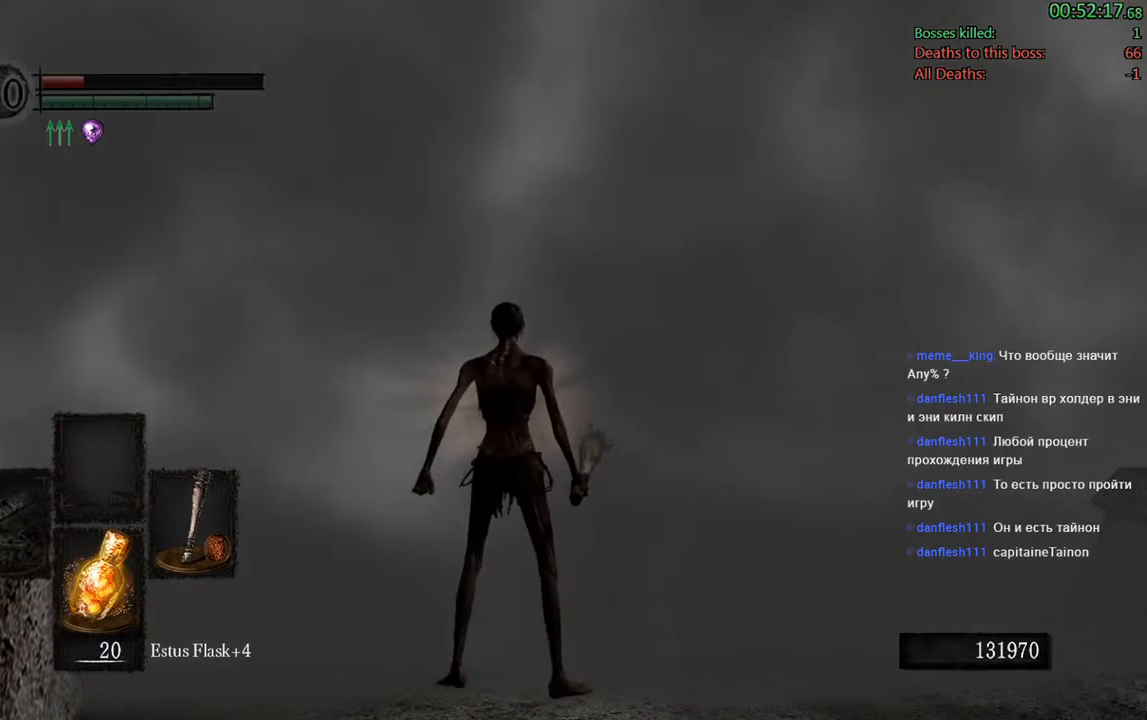
{"dt_ms": 500, "buttons": [], "left_stick": "up", "right_stick": "center", "events": []}